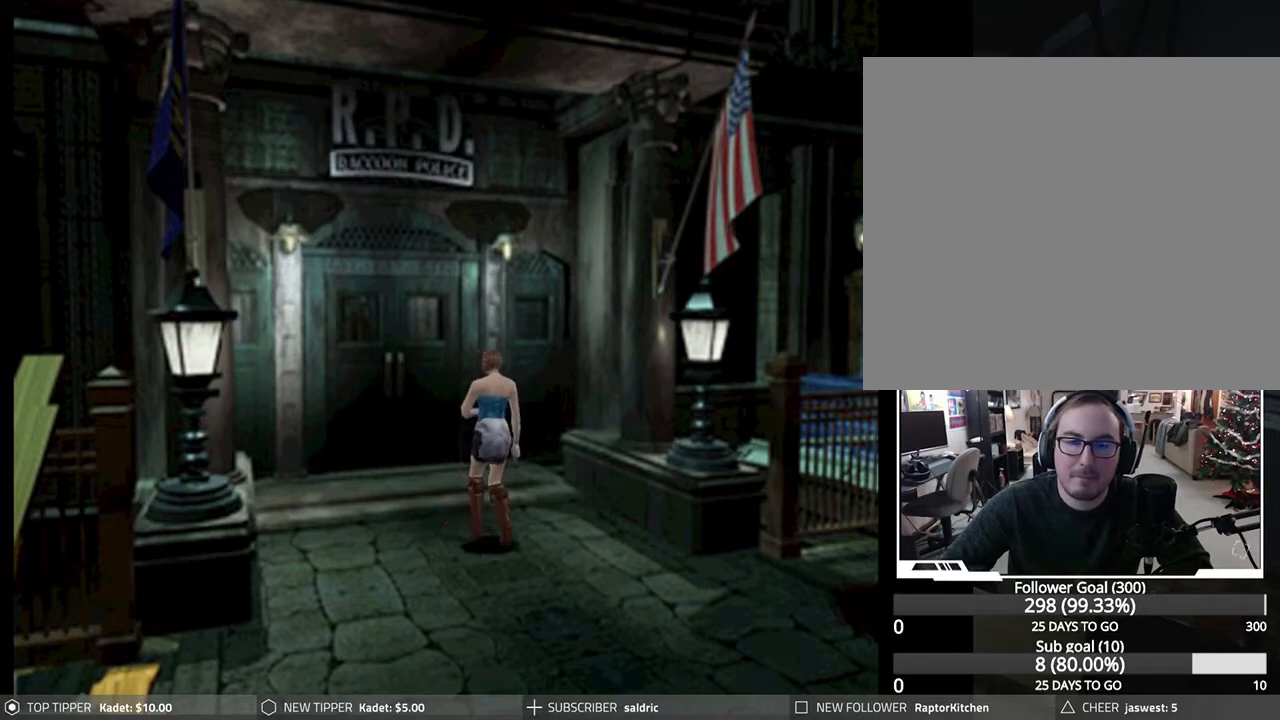
Gameplay with a controller (PlayStation layout); each line is a JSON object with the inputs held at the frame after it. "events" lists button and stick changes between this image and that frame as [ms after this image, input, new state], when the widget could be followed in between. Not read: right_stick.
{"buttons": ["DPAD_DOWN"], "left_stick": "center", "events": []}
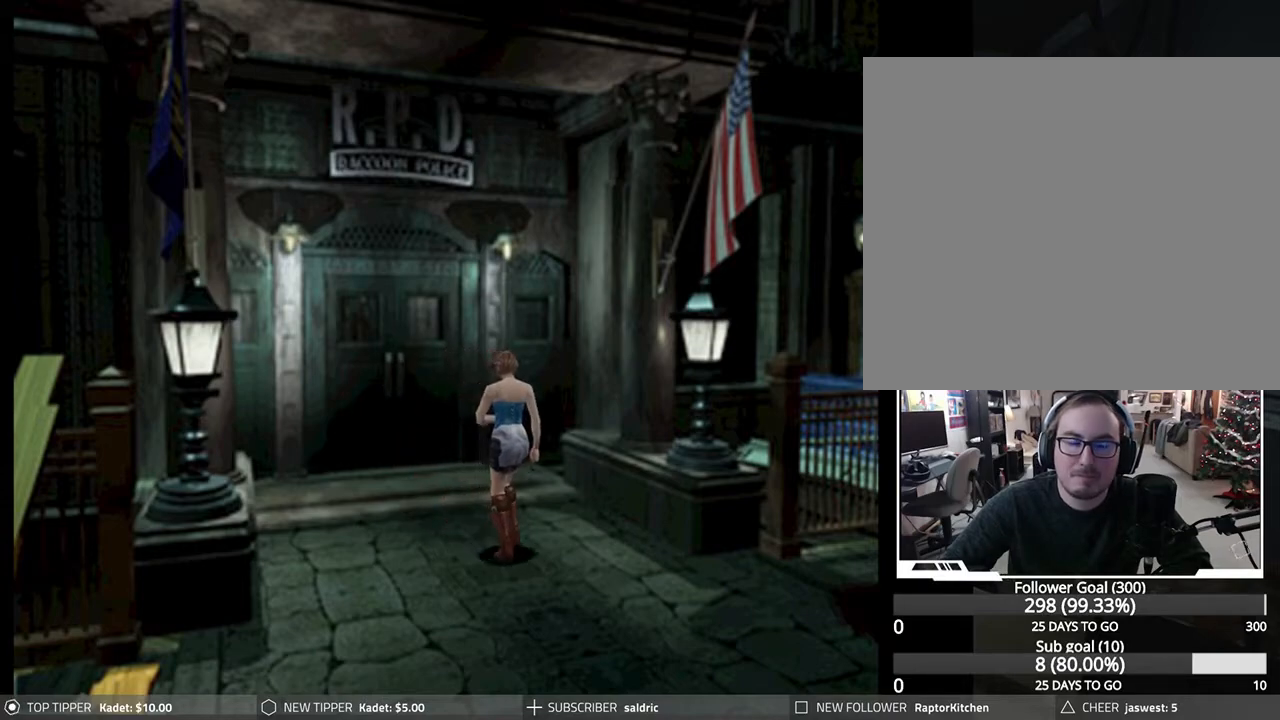
{"buttons": ["DPAD_DOWN"], "left_stick": "center", "events": []}
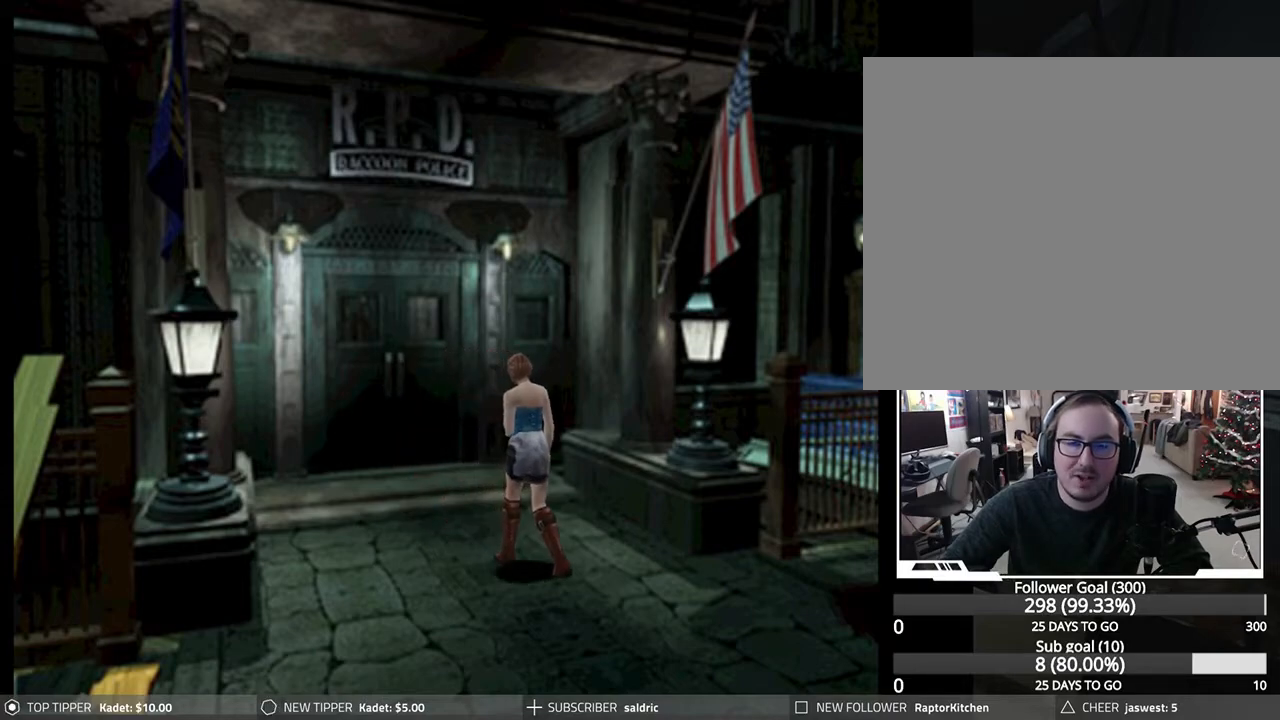
{"buttons": ["DPAD_DOWN"], "left_stick": "center", "events": []}
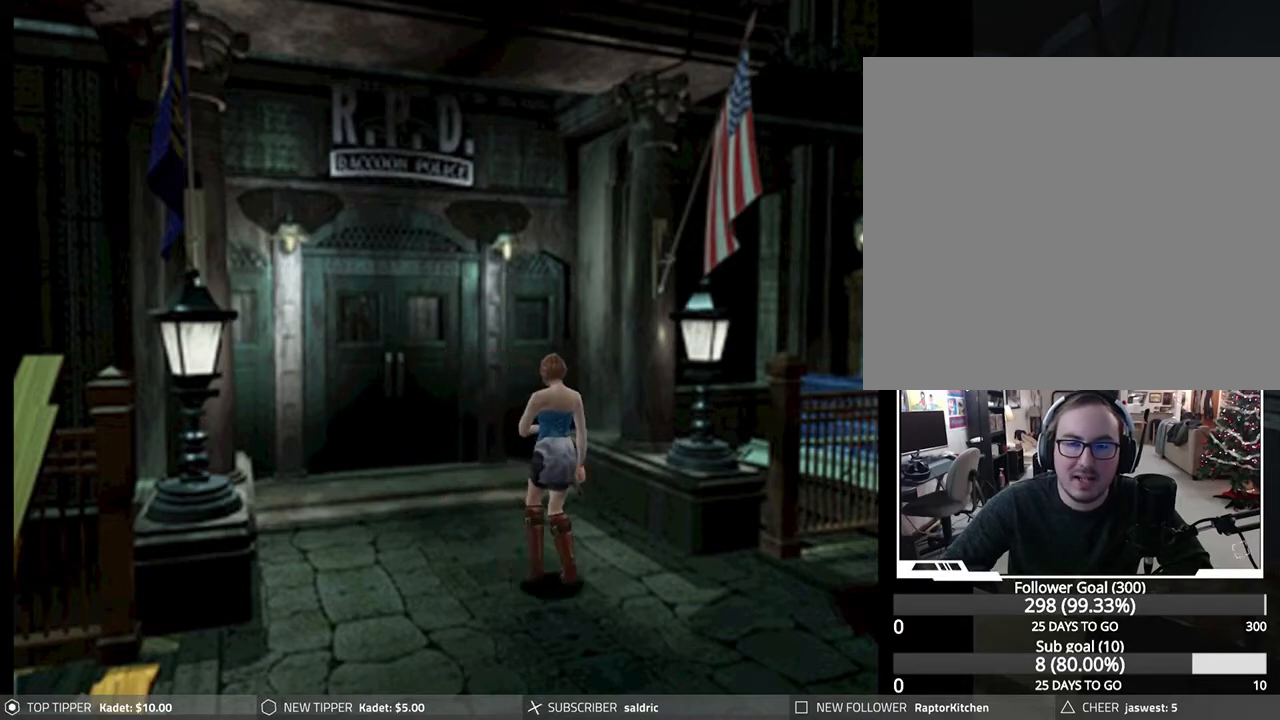
{"buttons": ["DPAD_DOWN"], "left_stick": "center", "events": []}
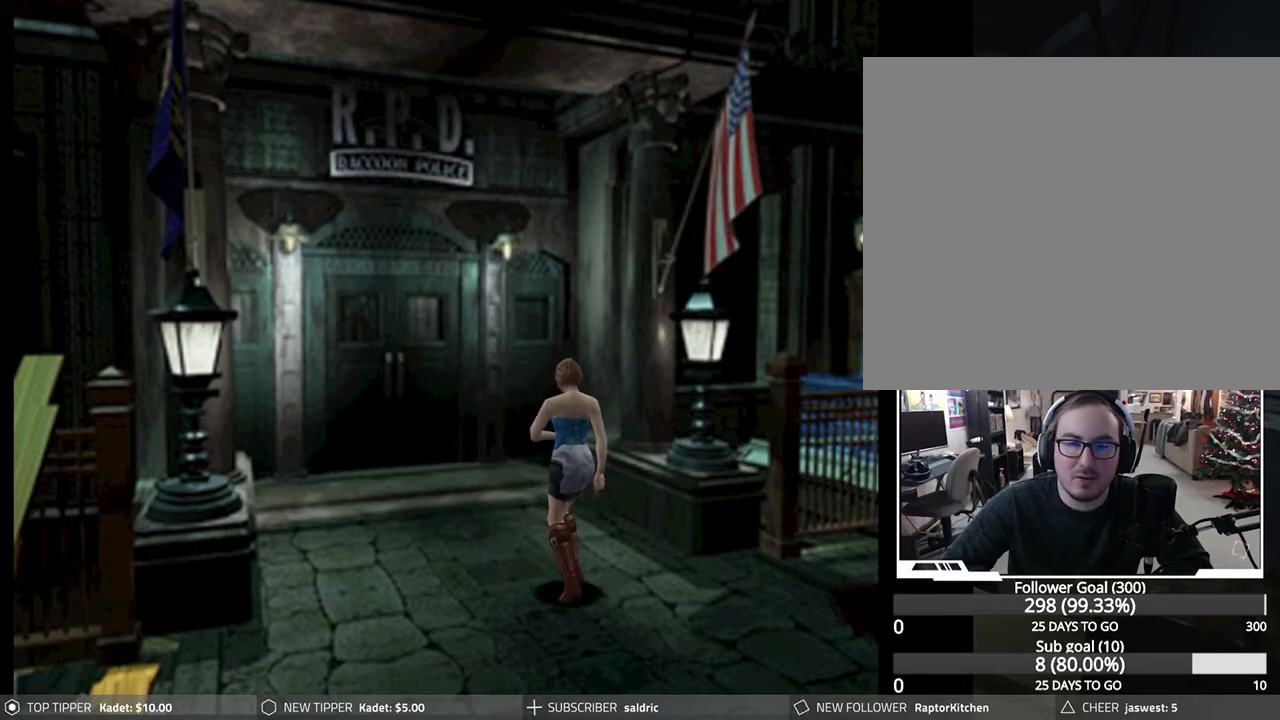
{"buttons": ["DPAD_DOWN"], "left_stick": "center", "events": []}
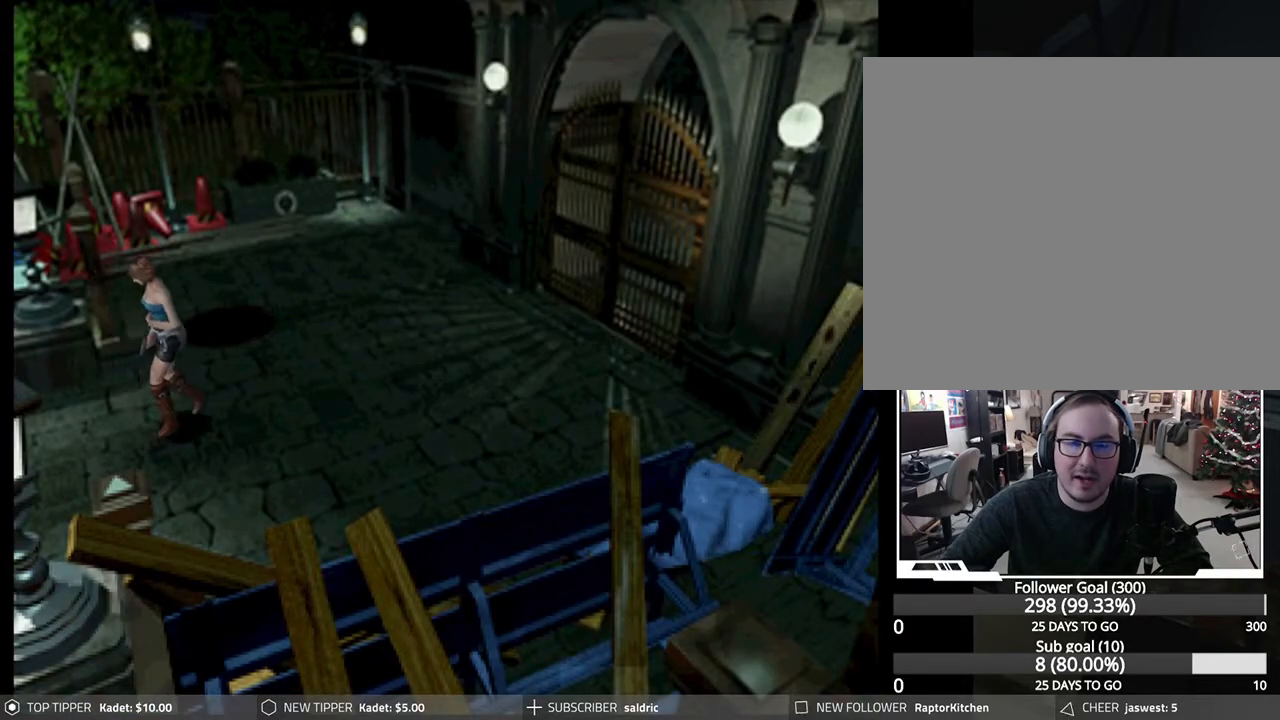
{"buttons": ["DPAD_DOWN"], "left_stick": "center", "events": []}
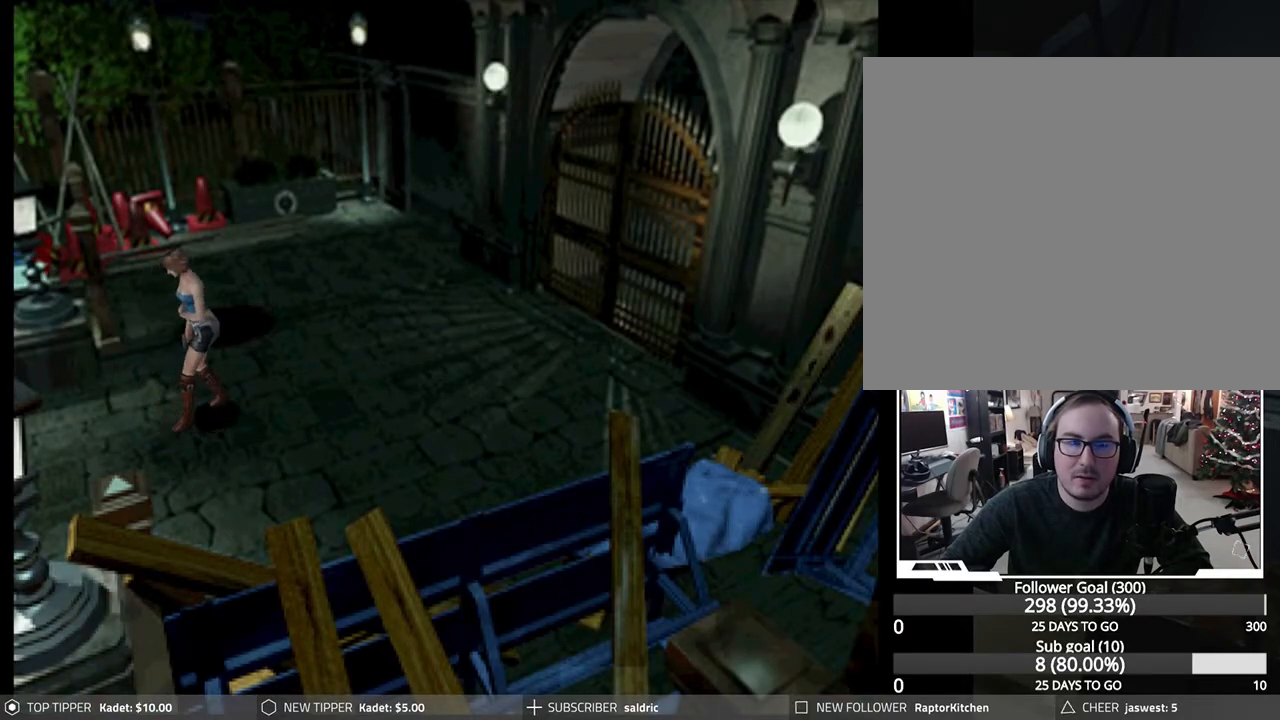
{"buttons": ["DPAD_DOWN", "DPAD_RIGHT"], "left_stick": "center", "events": [[400, "DPAD_RIGHT", "down"]]}
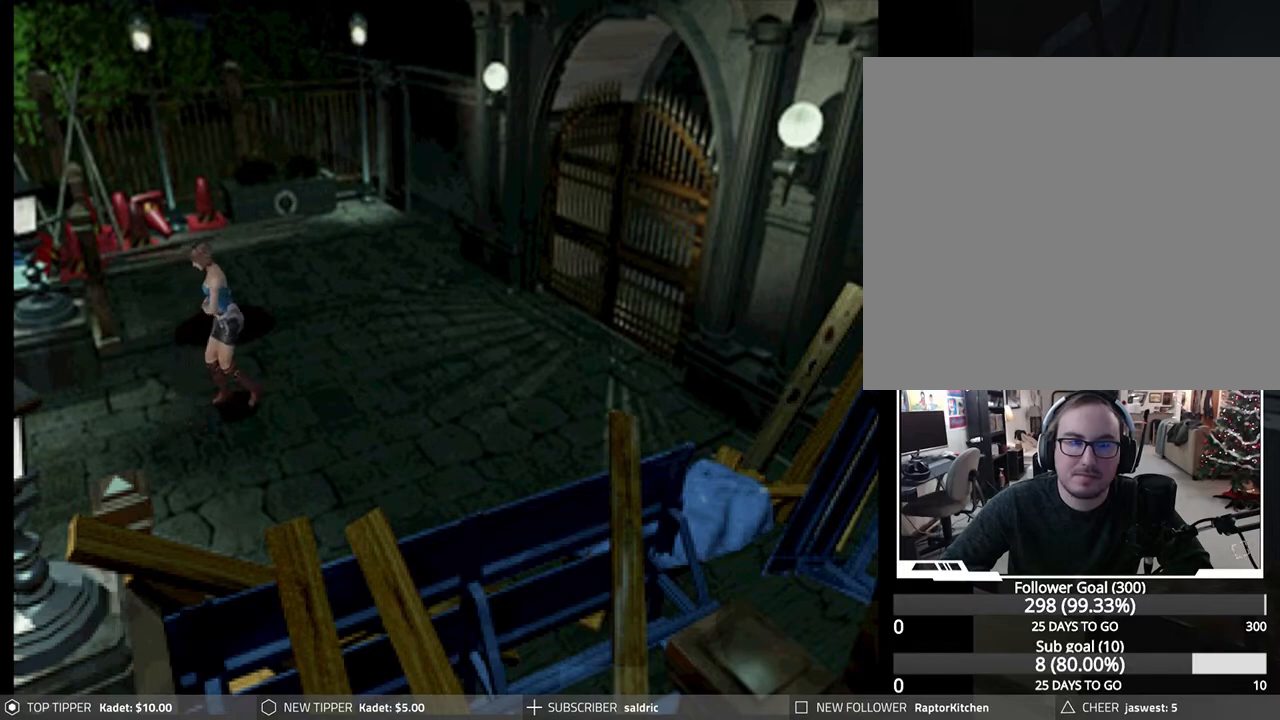
{"buttons": ["DPAD_DOWN"], "left_stick": "center", "events": [[67, "DPAD_RIGHT", "up"]]}
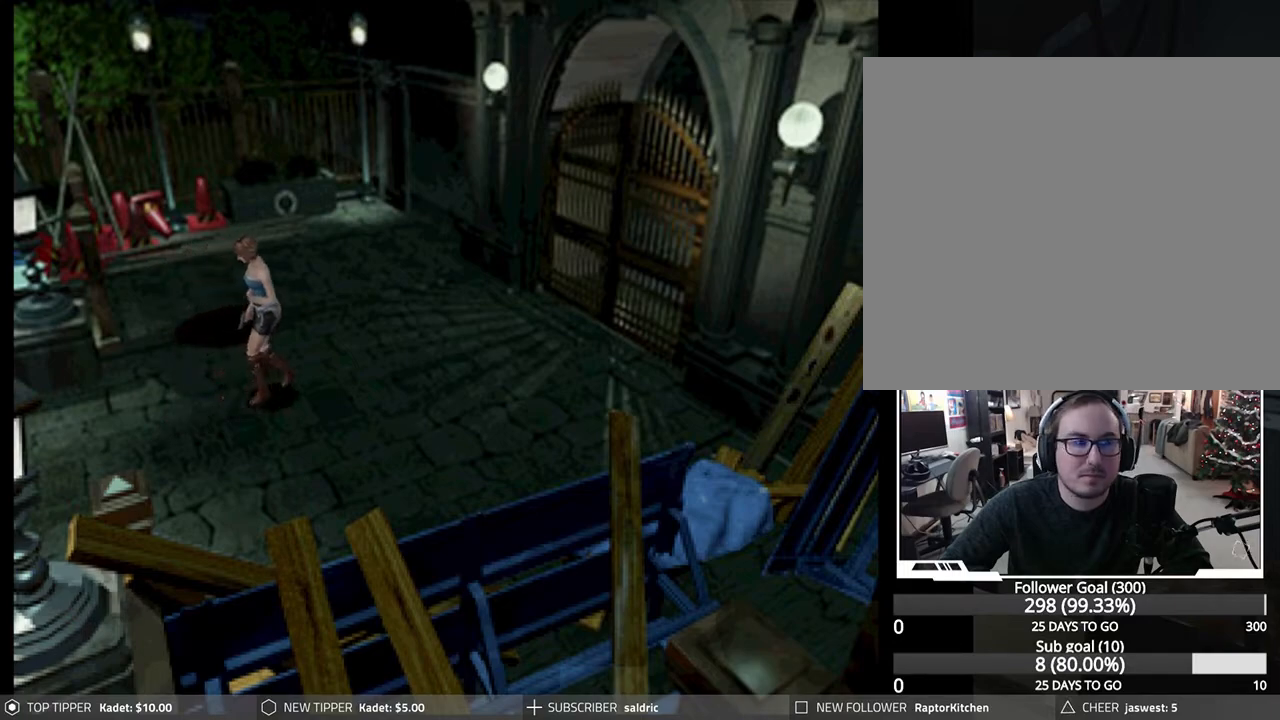
{"buttons": ["DPAD_DOWN"], "left_stick": "center", "events": []}
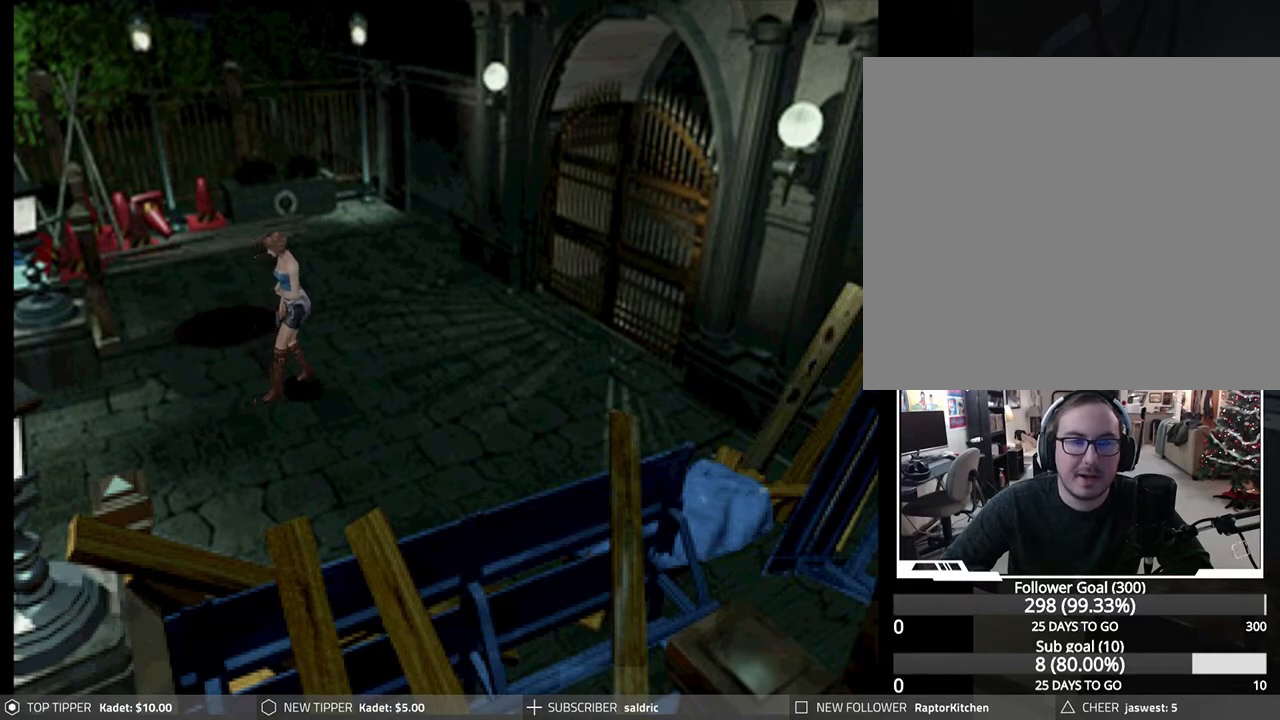
{"buttons": ["DPAD_DOWN"], "left_stick": "center", "events": []}
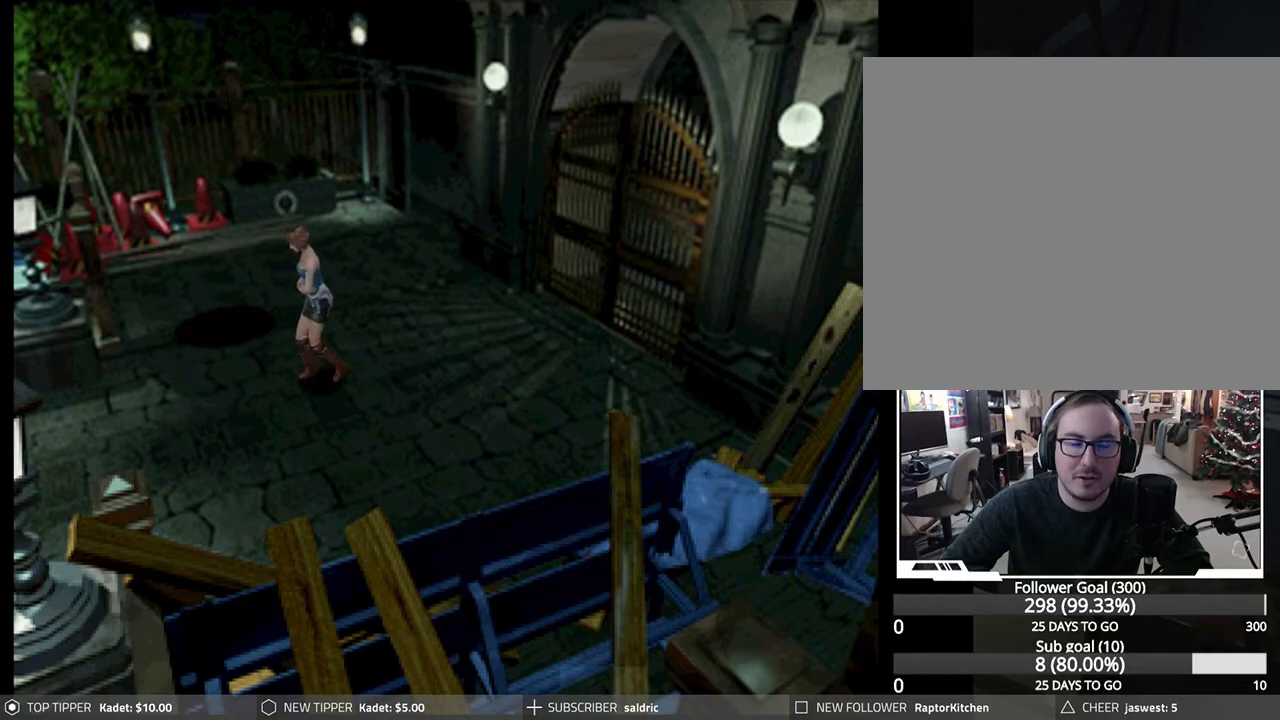
{"buttons": ["DPAD_DOWN"], "left_stick": "center", "events": []}
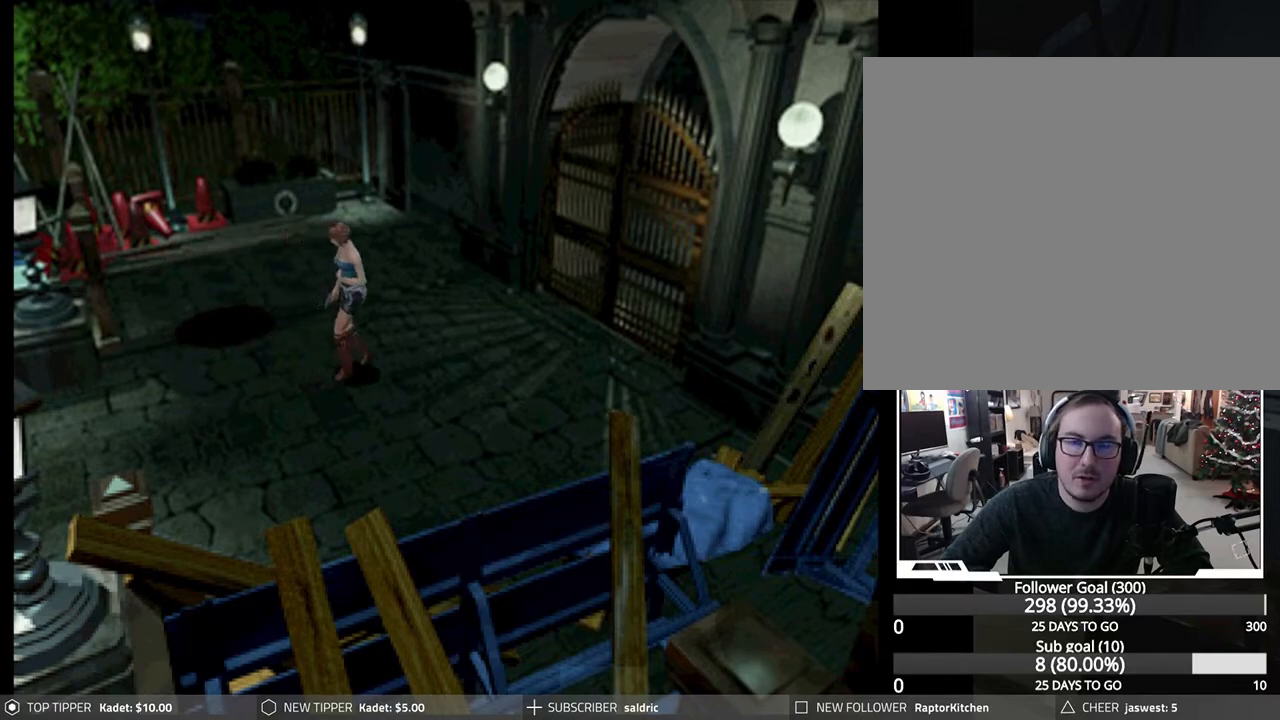
{"buttons": ["DPAD_DOWN"], "left_stick": "center", "events": [[117, "DPAD_RIGHT", "down"], [250, "DPAD_RIGHT", "up"]]}
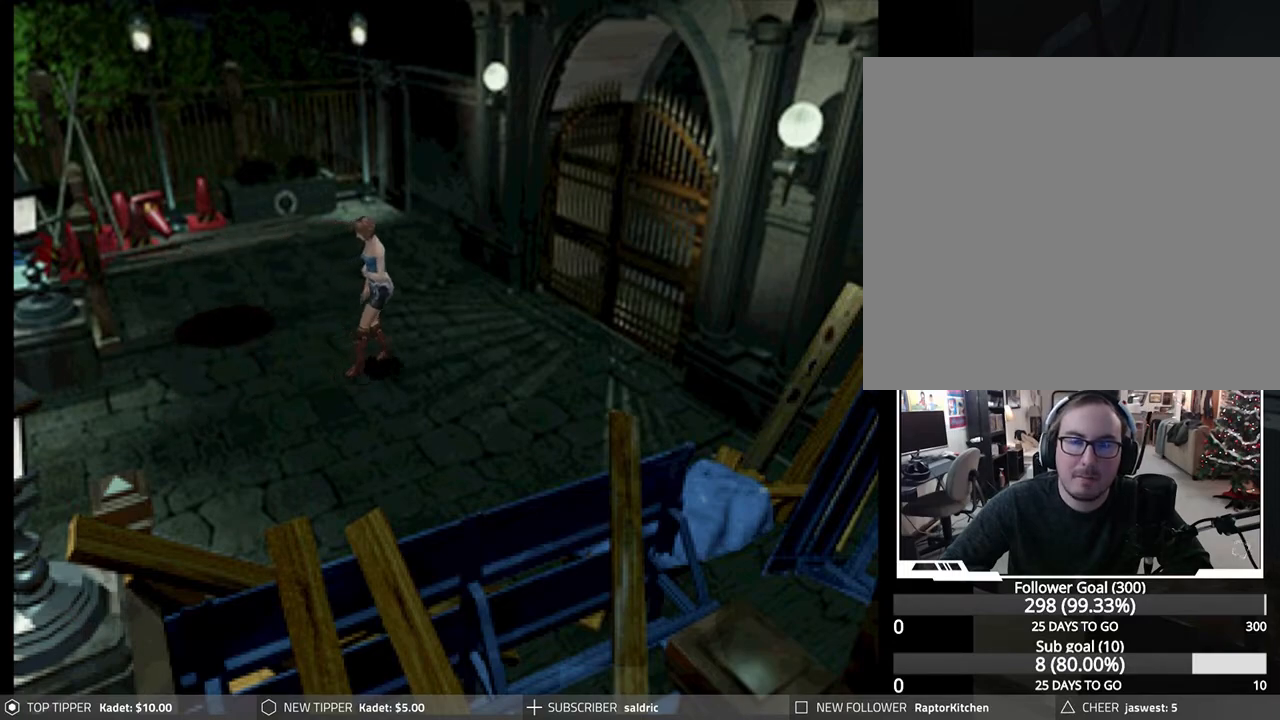
{"buttons": ["DPAD_DOWN"], "left_stick": "center", "events": []}
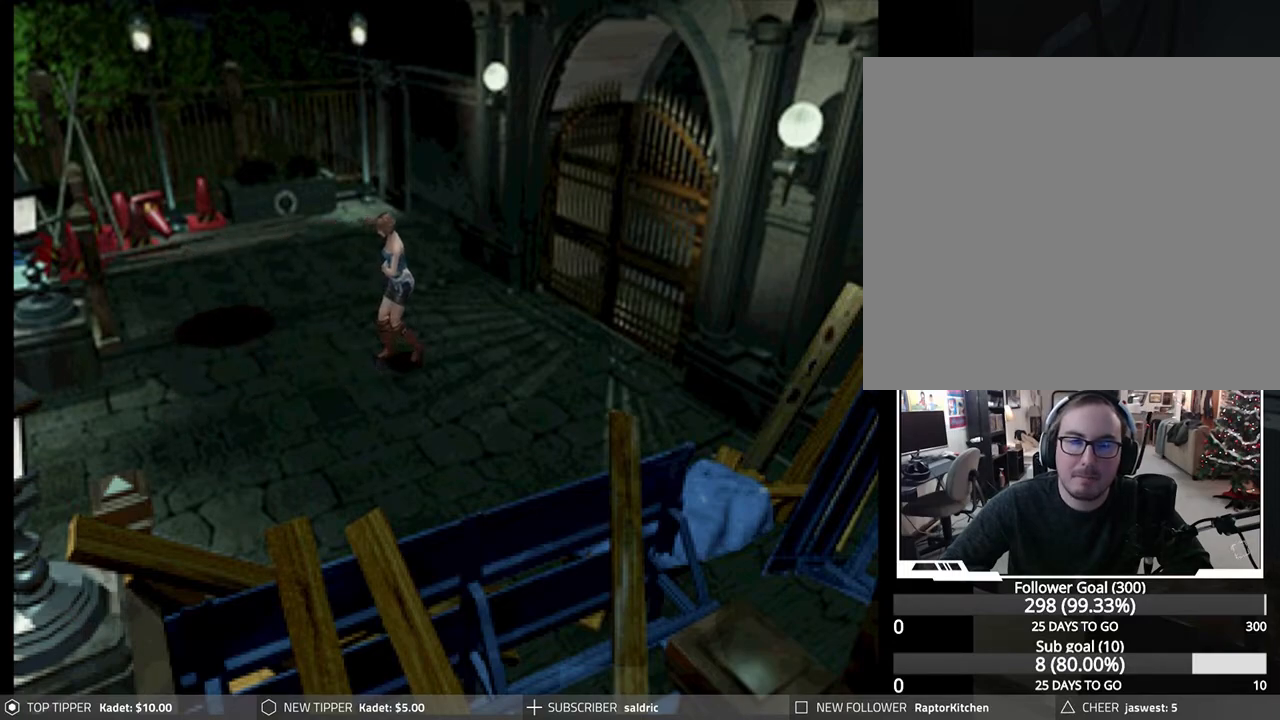
{"buttons": ["DPAD_DOWN"], "left_stick": "center", "events": []}
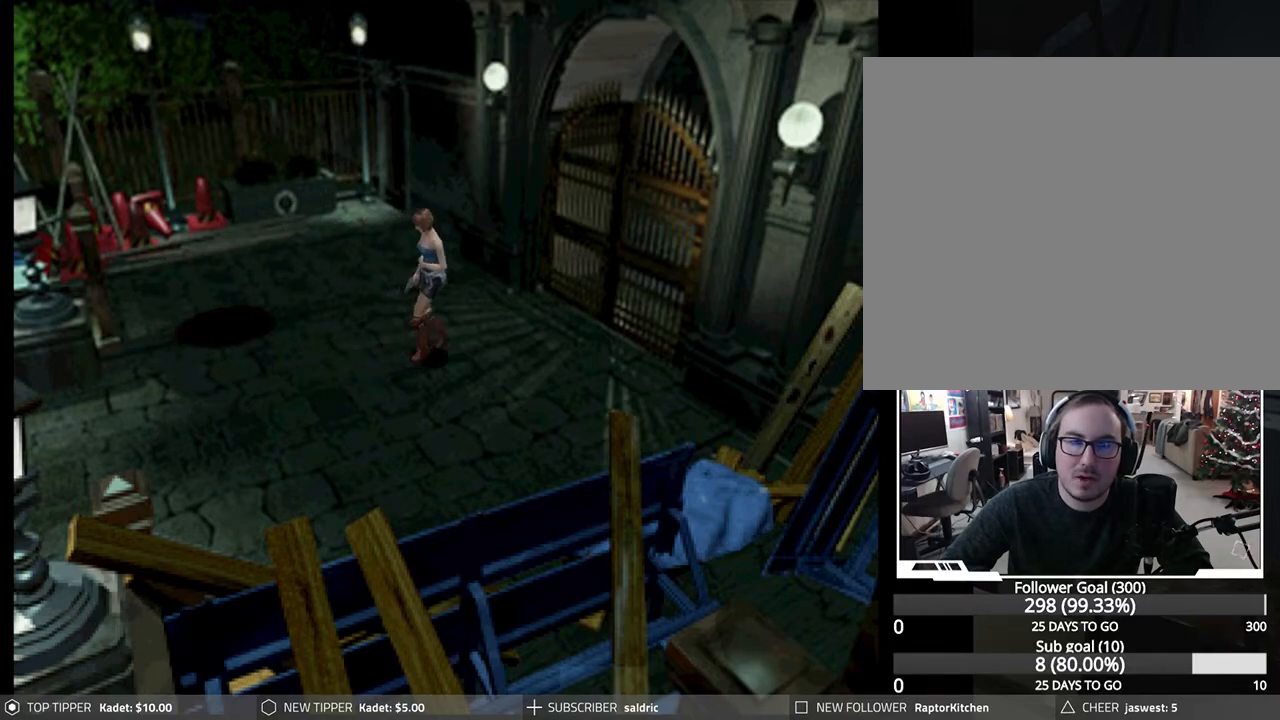
{"buttons": ["DPAD_DOWN"], "left_stick": "center", "events": []}
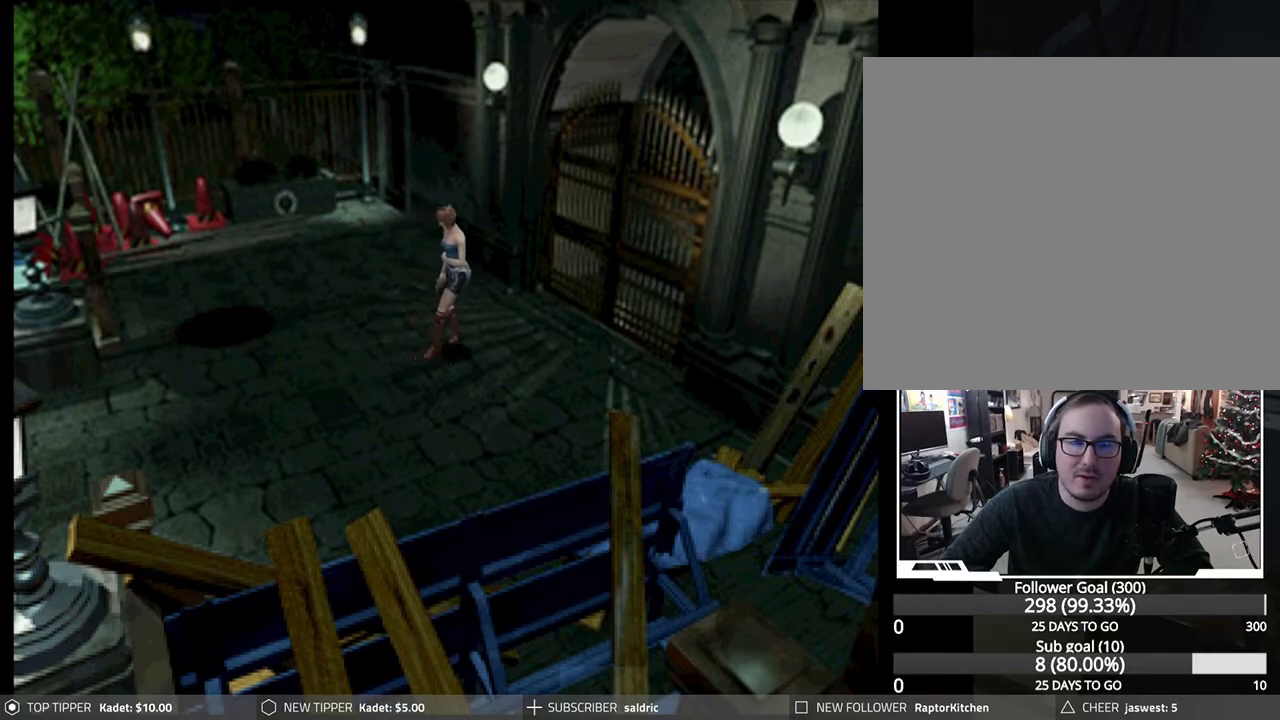
{"buttons": ["DPAD_DOWN"], "left_stick": "center", "events": []}
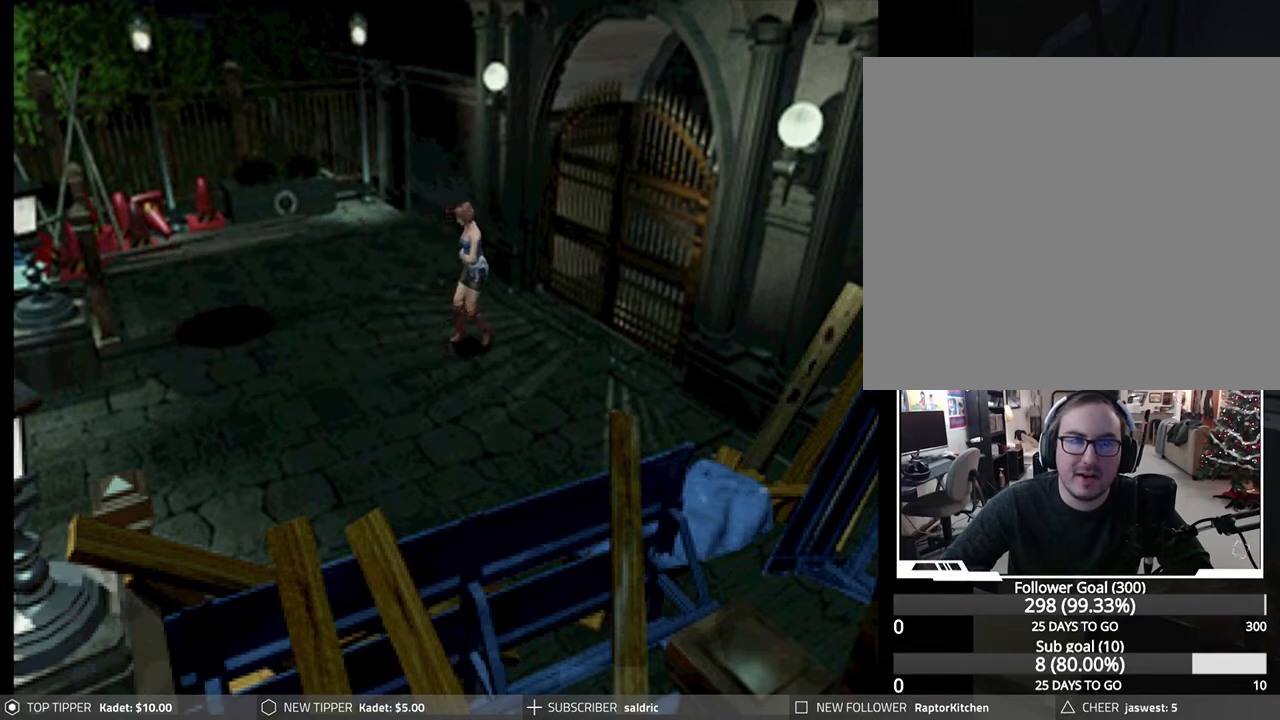
{"buttons": ["DPAD_DOWN"], "left_stick": "center", "events": [[100, "DPAD_RIGHT", "down"], [233, "DPAD_RIGHT", "up"]]}
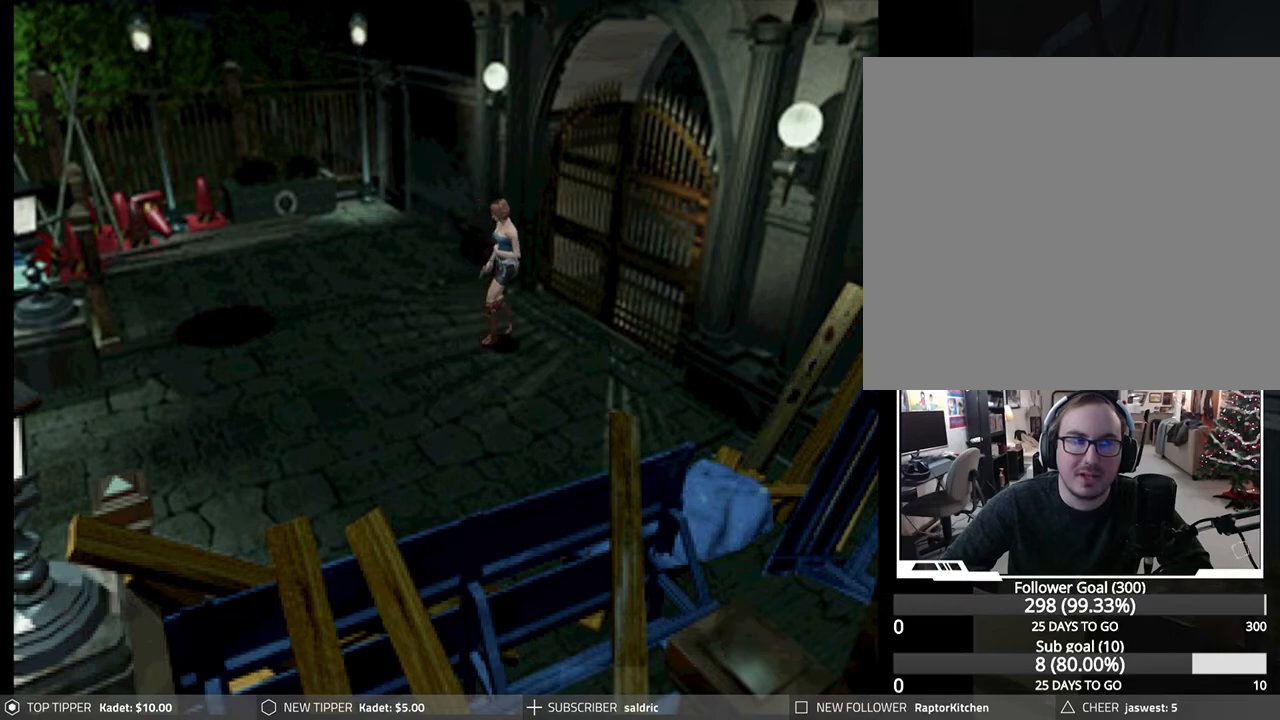
{"buttons": ["DPAD_DOWN"], "left_stick": "center", "events": []}
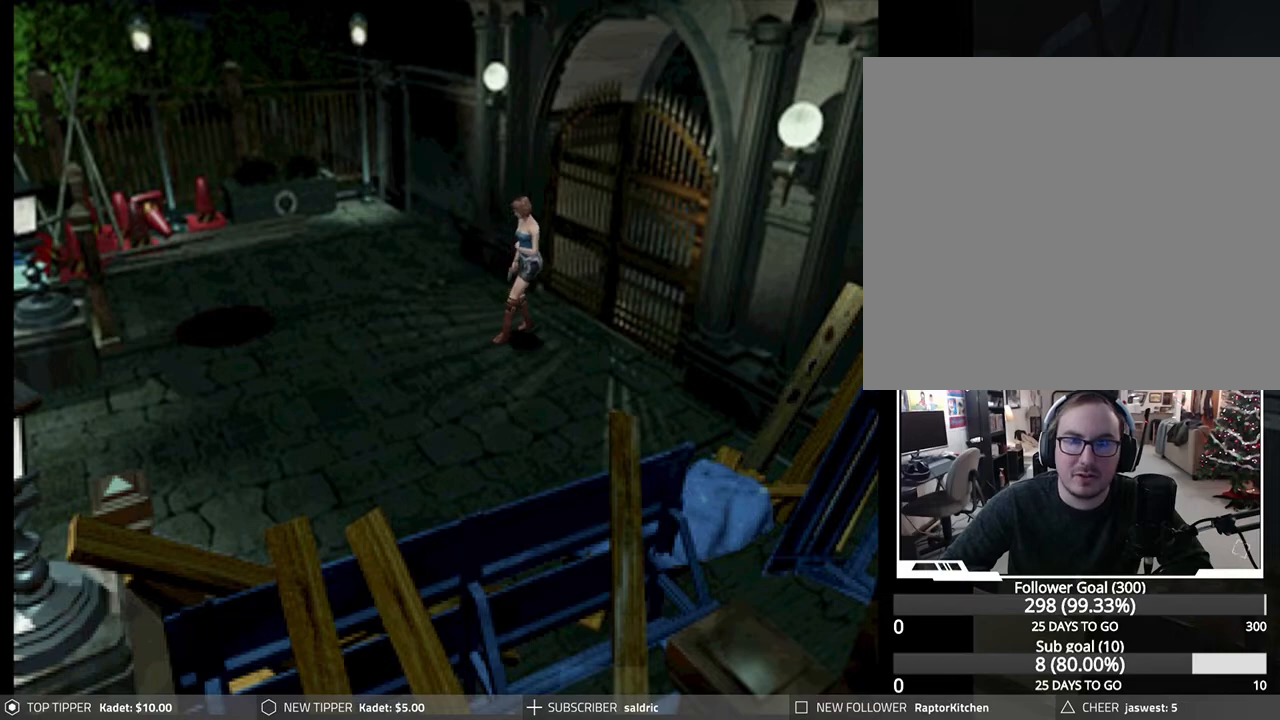
{"buttons": ["DPAD_DOWN"], "left_stick": "center", "events": [[67, "DPAD_LEFT", "down"], [133, "DPAD_LEFT", "up"]]}
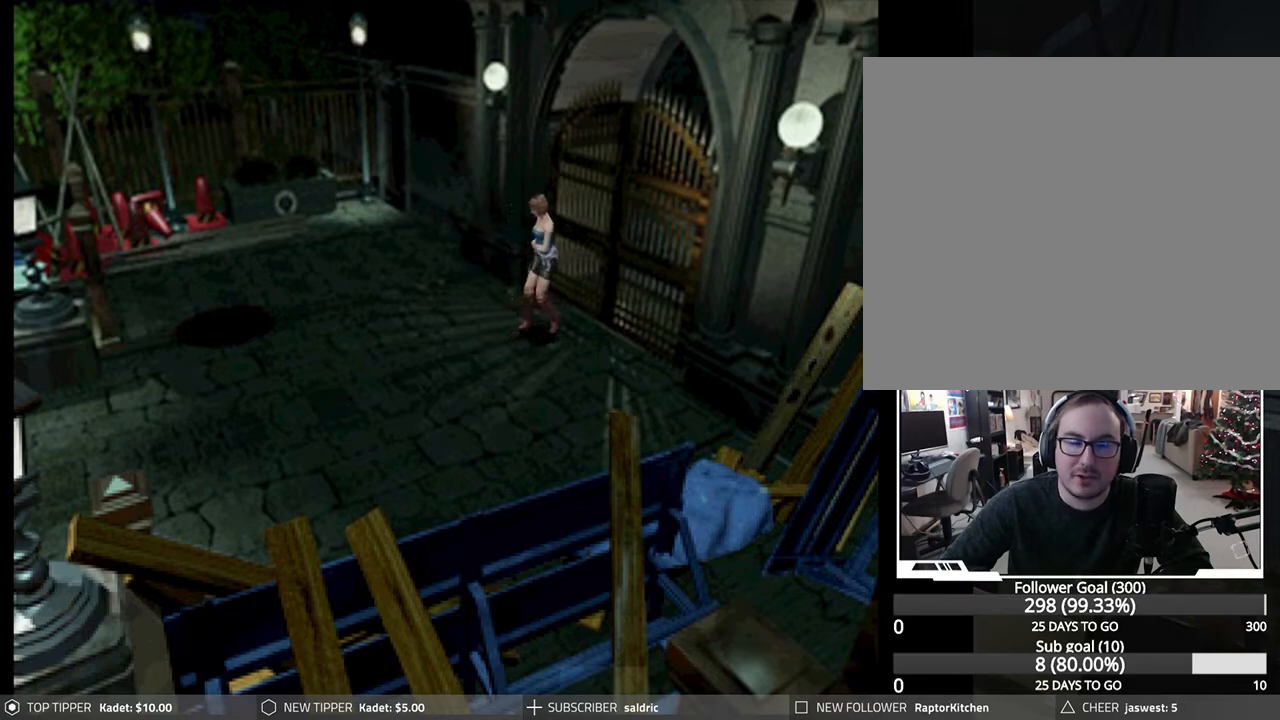
{"buttons": ["DPAD_DOWN"], "left_stick": "center", "events": []}
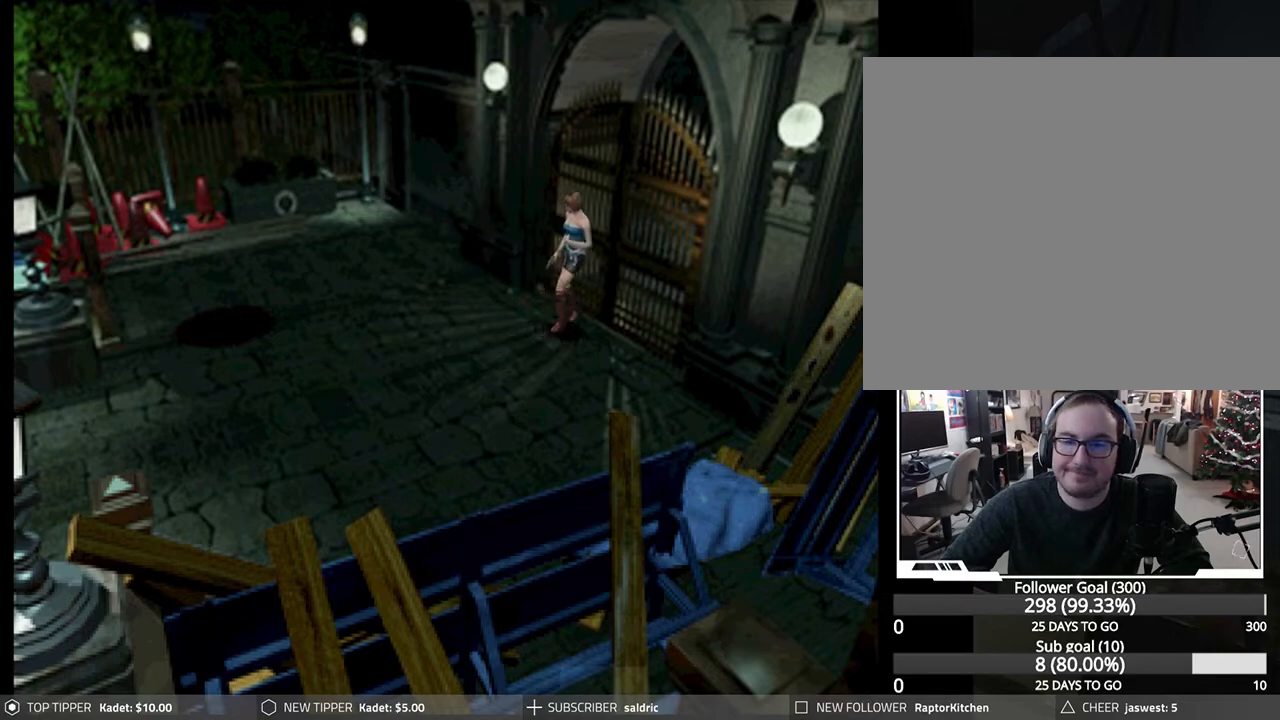
{"buttons": ["DPAD_DOWN", "DPAD_RIGHT"], "left_stick": "center", "events": [[500, "DPAD_RIGHT", "down"]]}
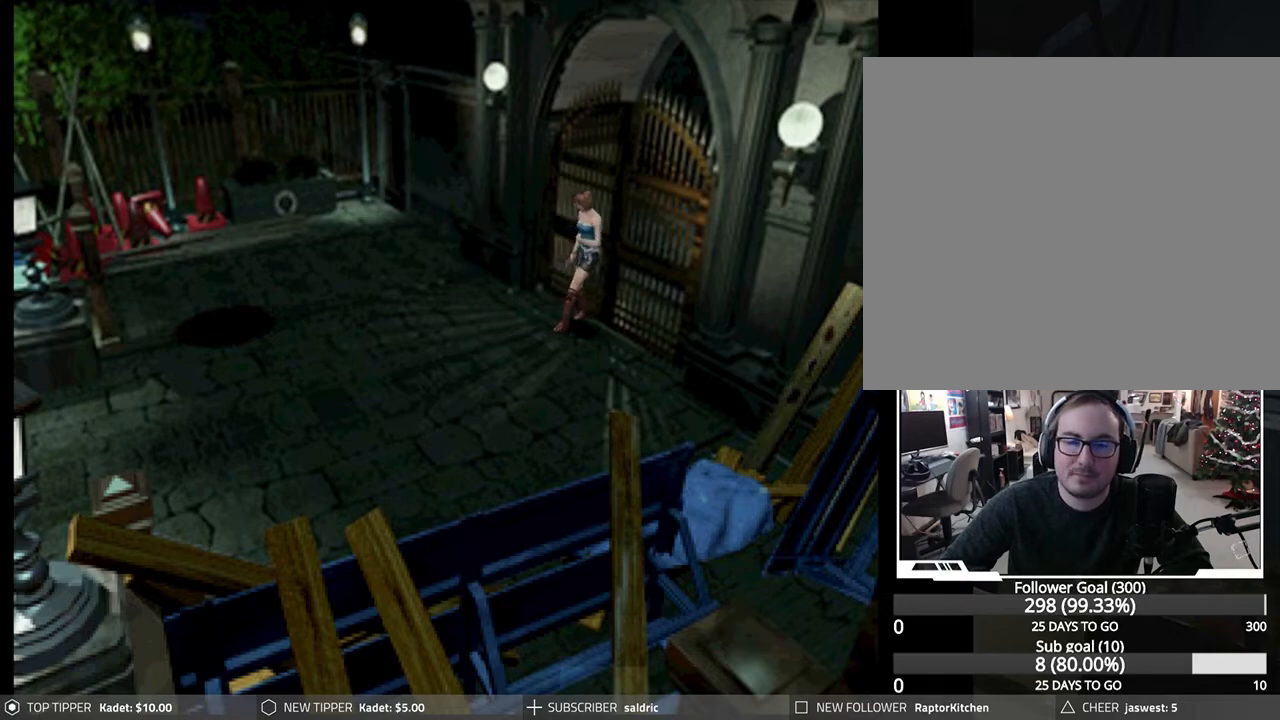
{"buttons": ["DPAD_RIGHT"], "left_stick": "center", "events": [[200, "DPAD_DOWN", "up"]]}
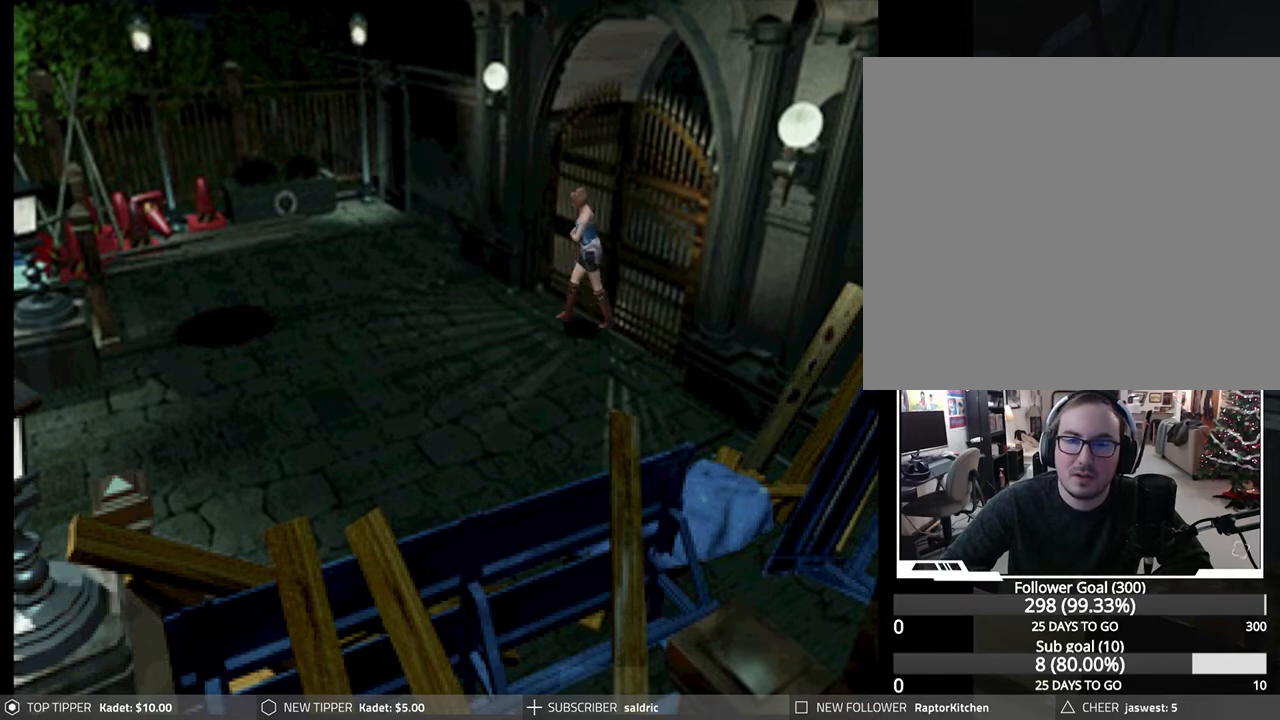
{"buttons": ["DPAD_RIGHT"], "left_stick": "center", "events": []}
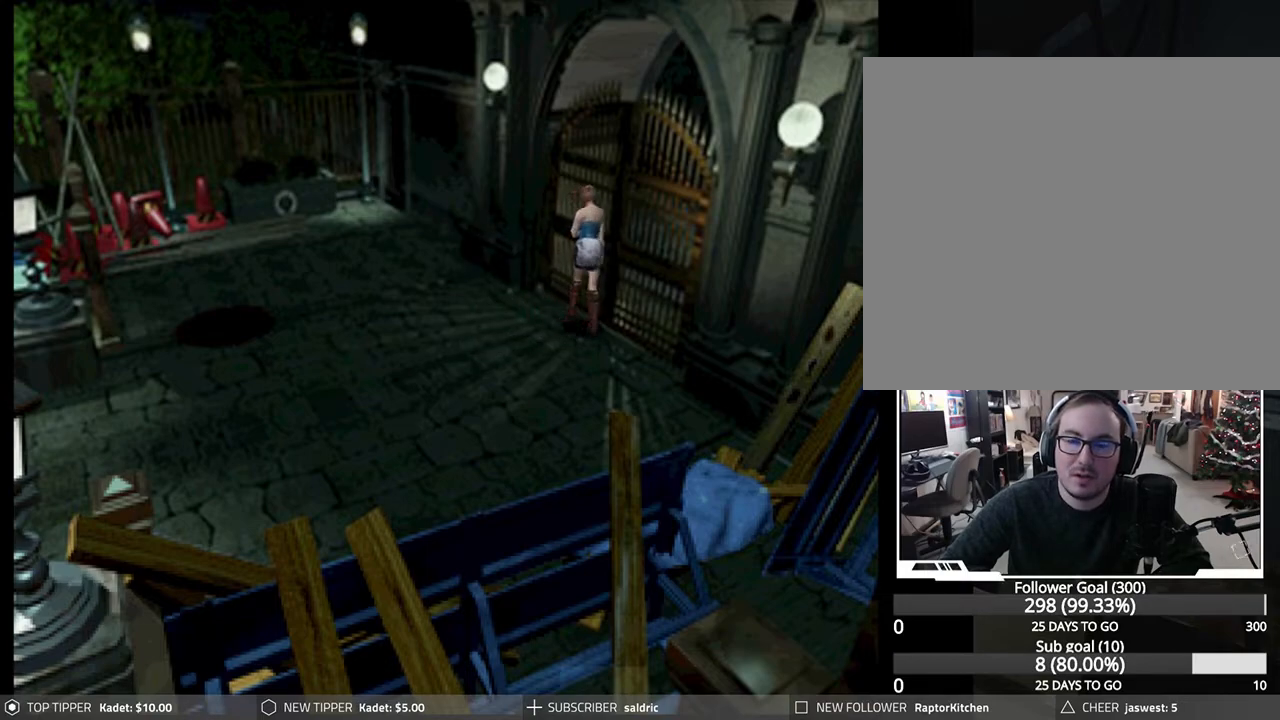
{"buttons": ["CROSS"], "left_stick": "center", "events": [[283, "CROSS", "down"], [333, "DPAD_RIGHT", "up"]]}
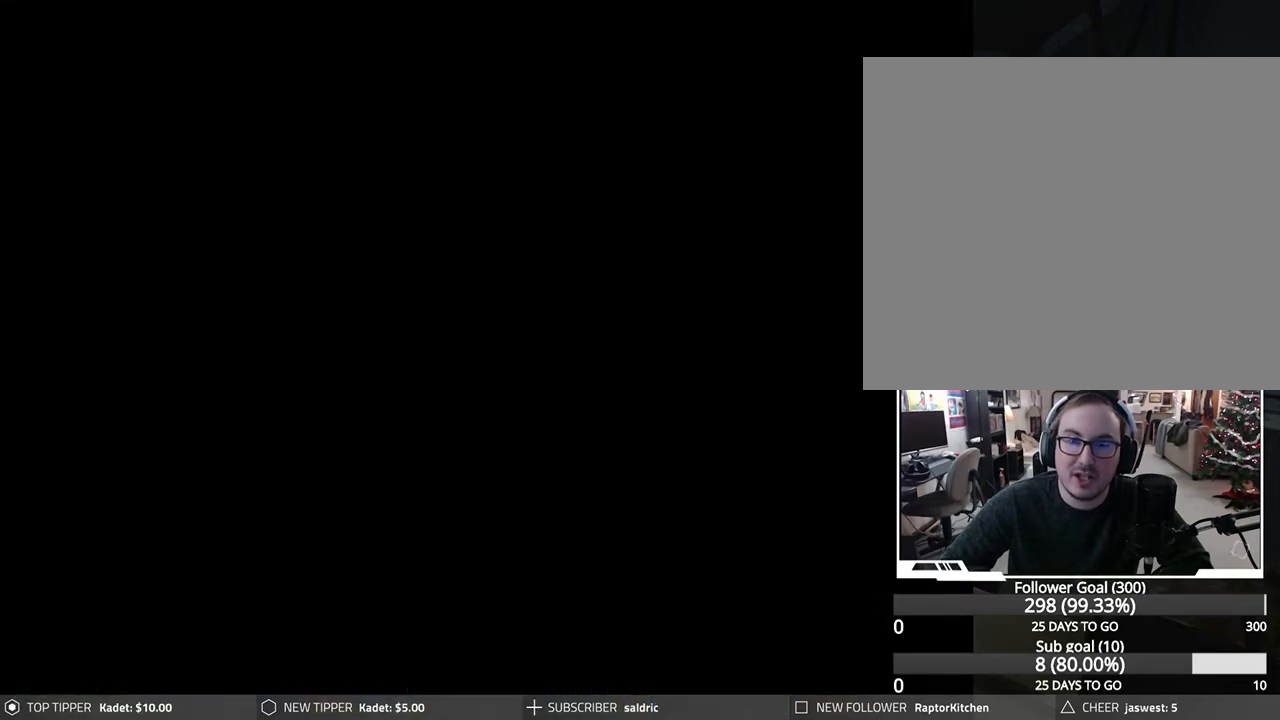
{"buttons": ["CROSS"], "left_stick": "center", "events": [[250, "CROSS", "up"], [350, "CROSS", "down"]]}
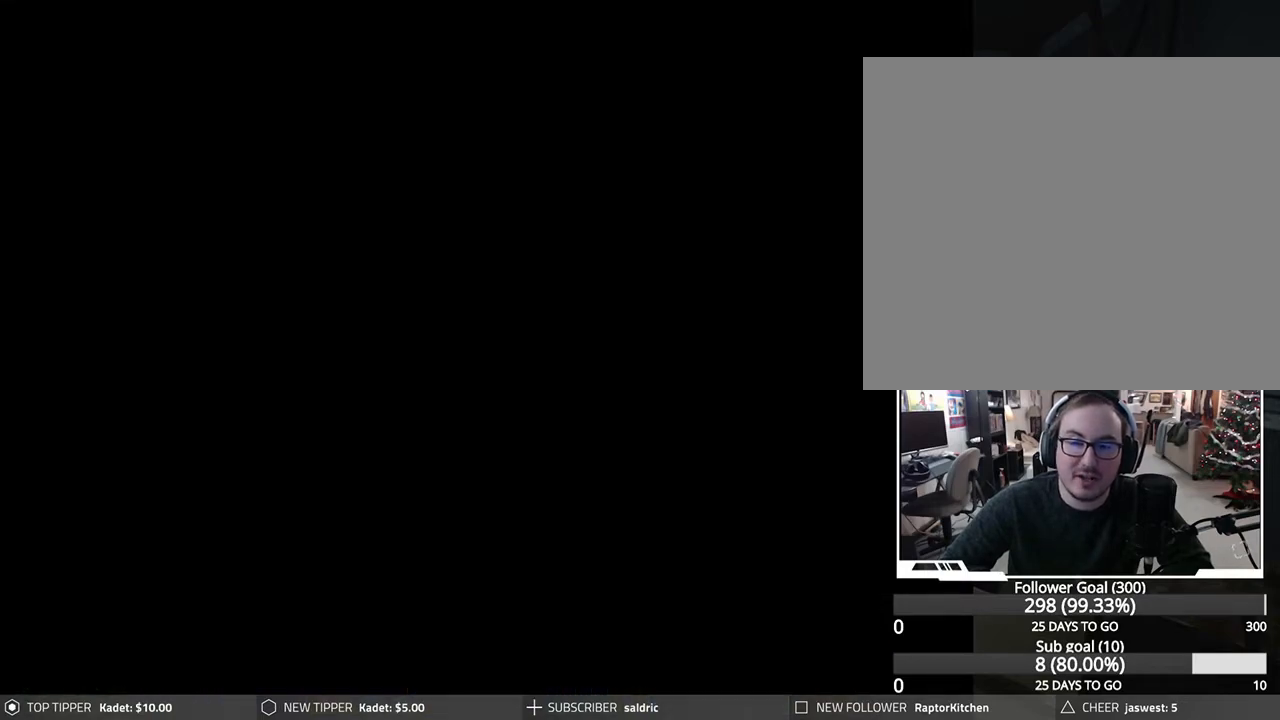
{"buttons": ["CROSS"], "left_stick": "center", "events": [[383, "CROSS", "up"], [467, "CROSS", "down"]]}
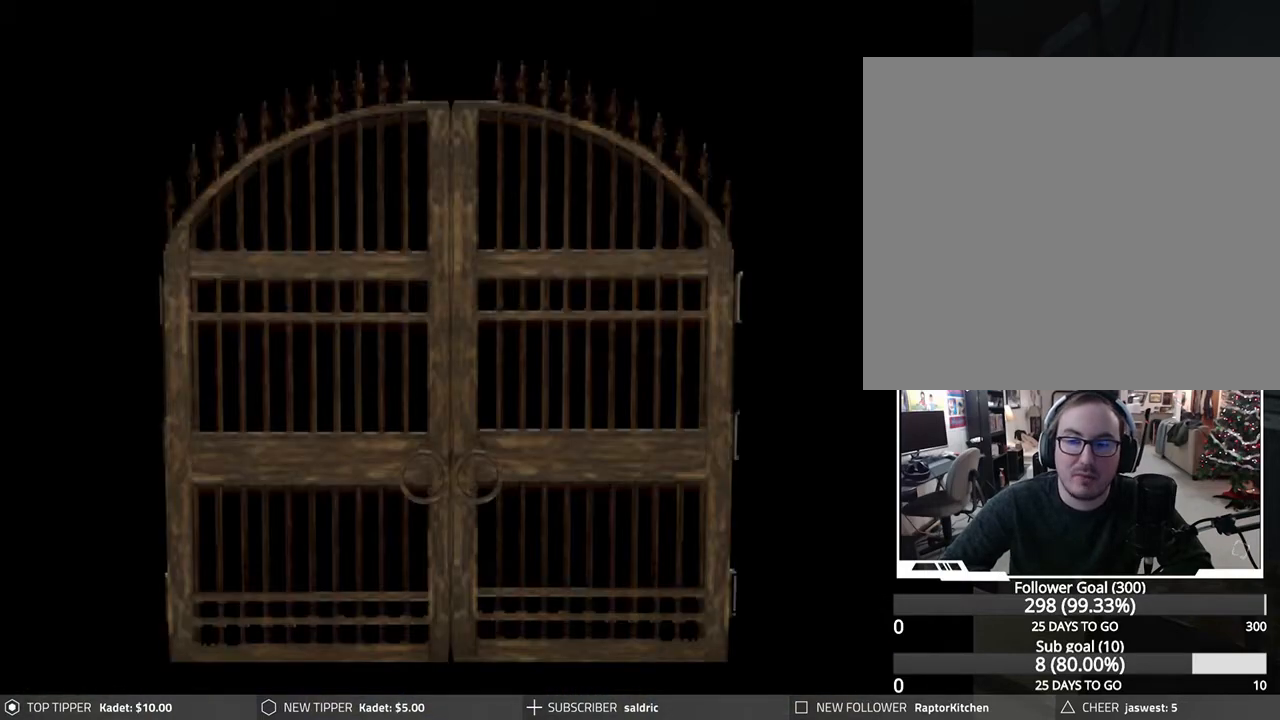
{"buttons": ["CROSS"], "left_stick": "center", "events": [[333, "CROSS", "up"], [400, "CROSS", "down"]]}
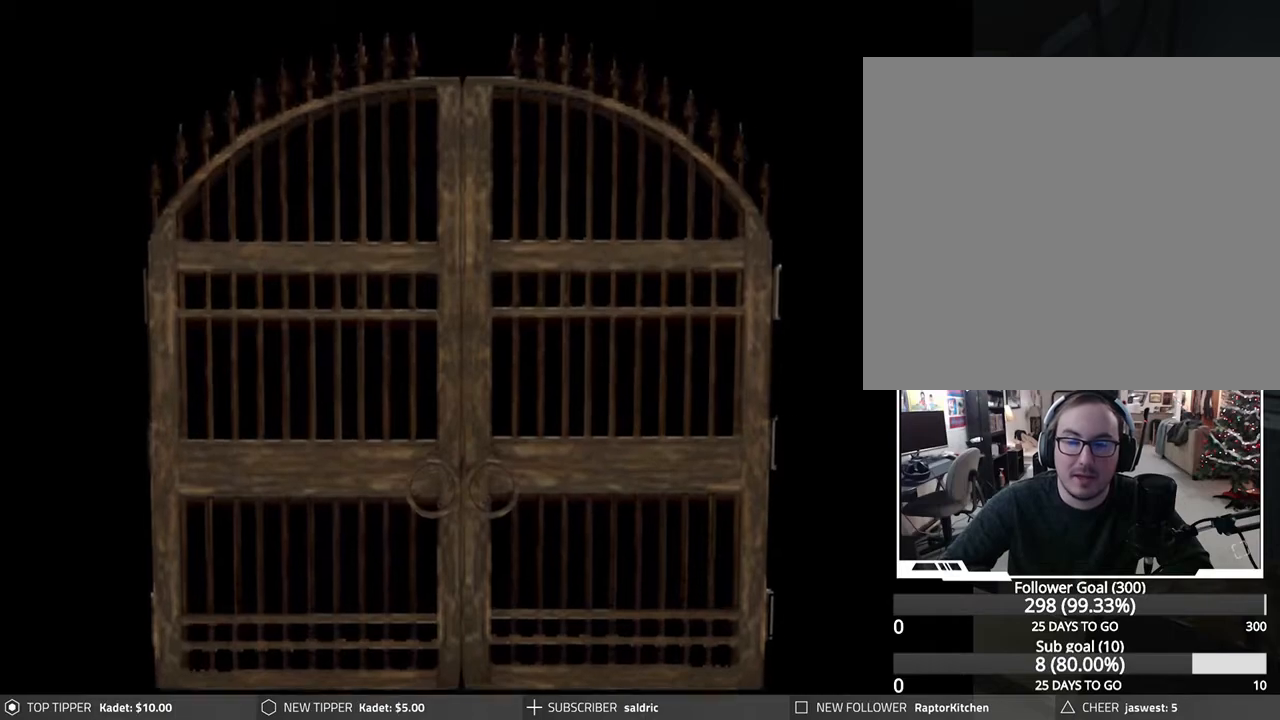
{"buttons": [], "left_stick": "center", "events": [[50, "CROSS", "up"], [133, "CROSS", "down"], [267, "CROSS", "up"], [333, "CROSS", "down"], [450, "CROSS", "up"]]}
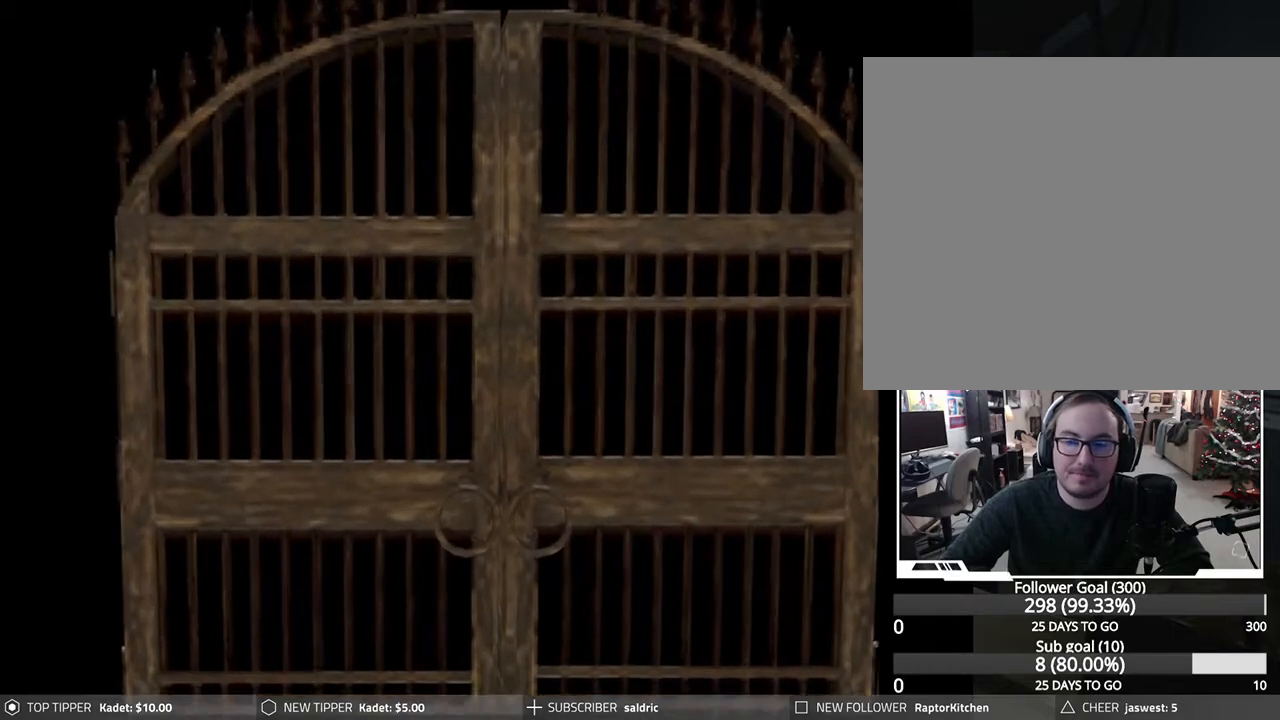
{"buttons": ["CROSS"], "left_stick": "center", "events": [[33, "CROSS", "down"], [150, "CROSS", "up"], [233, "CROSS", "down"], [350, "CROSS", "up"], [417, "CROSS", "down"]]}
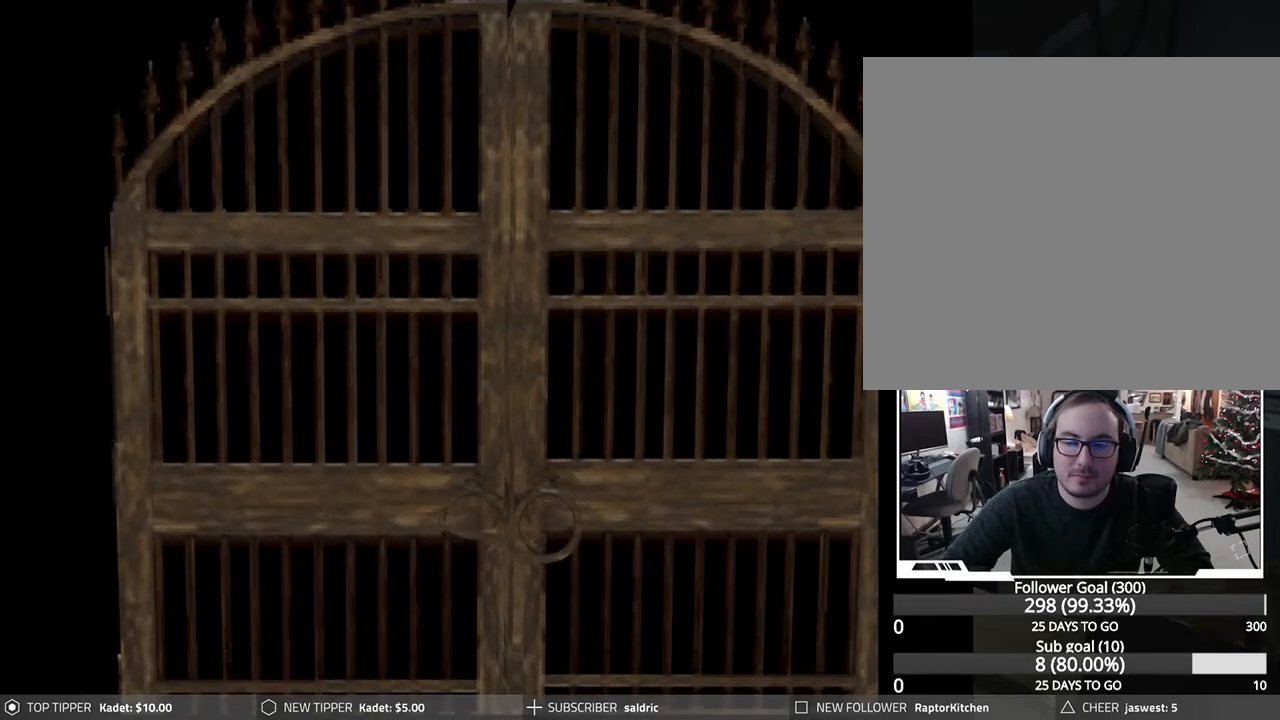
{"buttons": [], "left_stick": "center", "events": [[67, "CROSS", "up"], [133, "CROSS", "down"], [283, "CROSS", "up"]]}